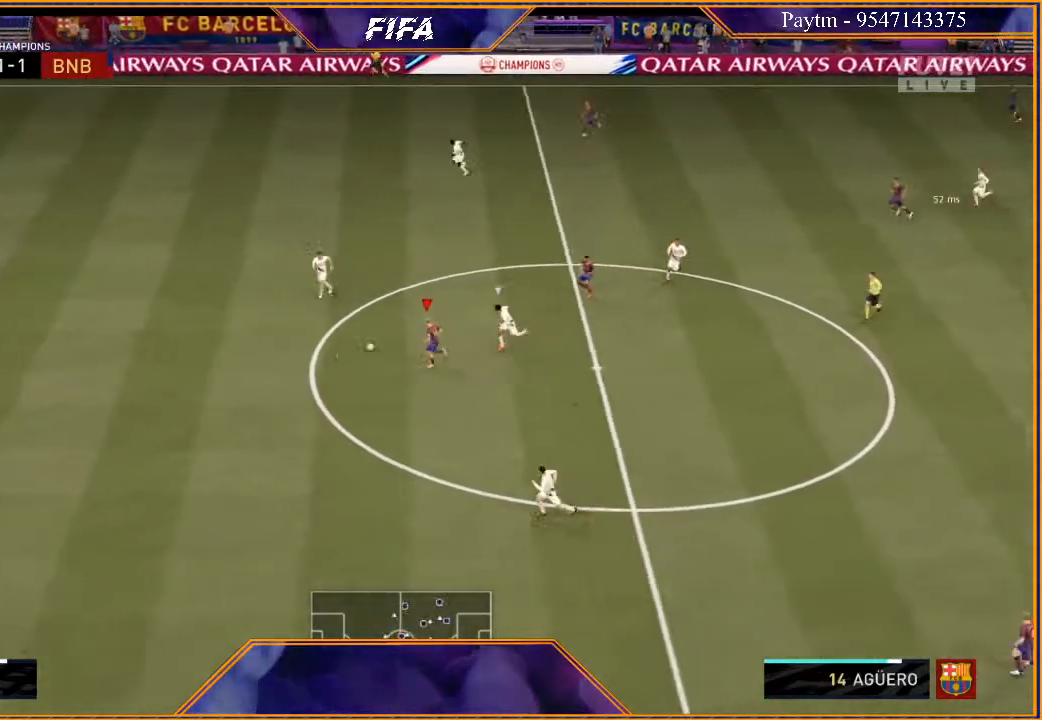
Gameplay with a controller (Xbox layout); each line is a JSON object with the inputs held at the frame after it. "events" lists button and stick changes between this image and that frame as [ms after this image, input, new state], when the widget could be followed in between.
{"buttons": ["R2"], "left_stick": "left", "right_stick": "center", "events": []}
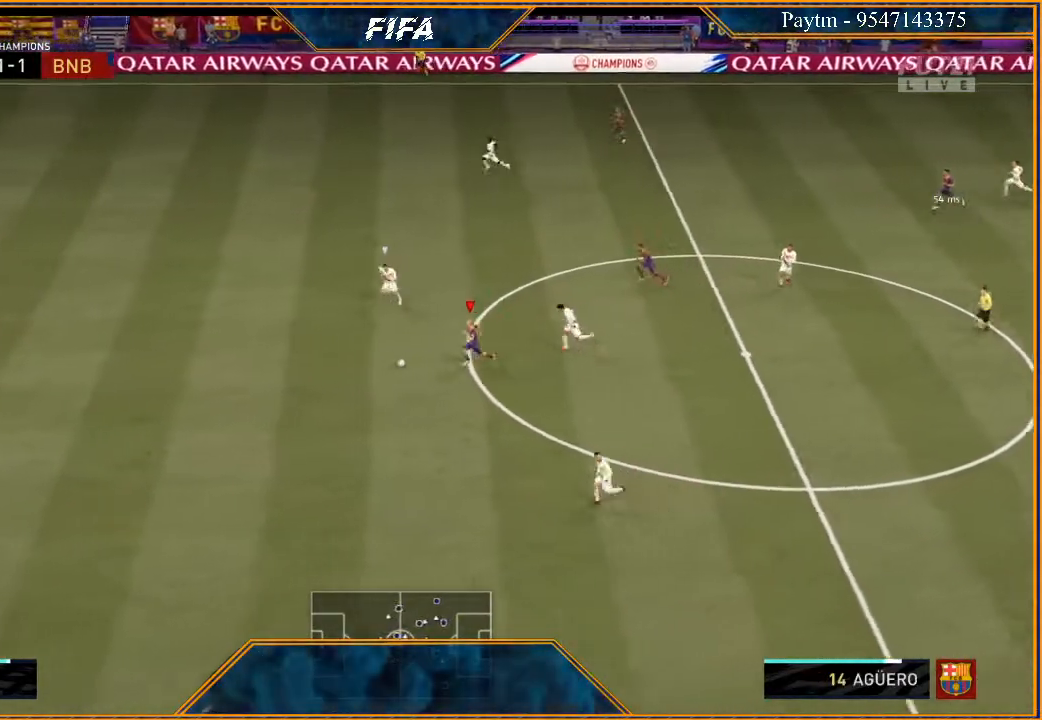
{"buttons": ["R2"], "left_stick": "left", "right_stick": "center", "events": []}
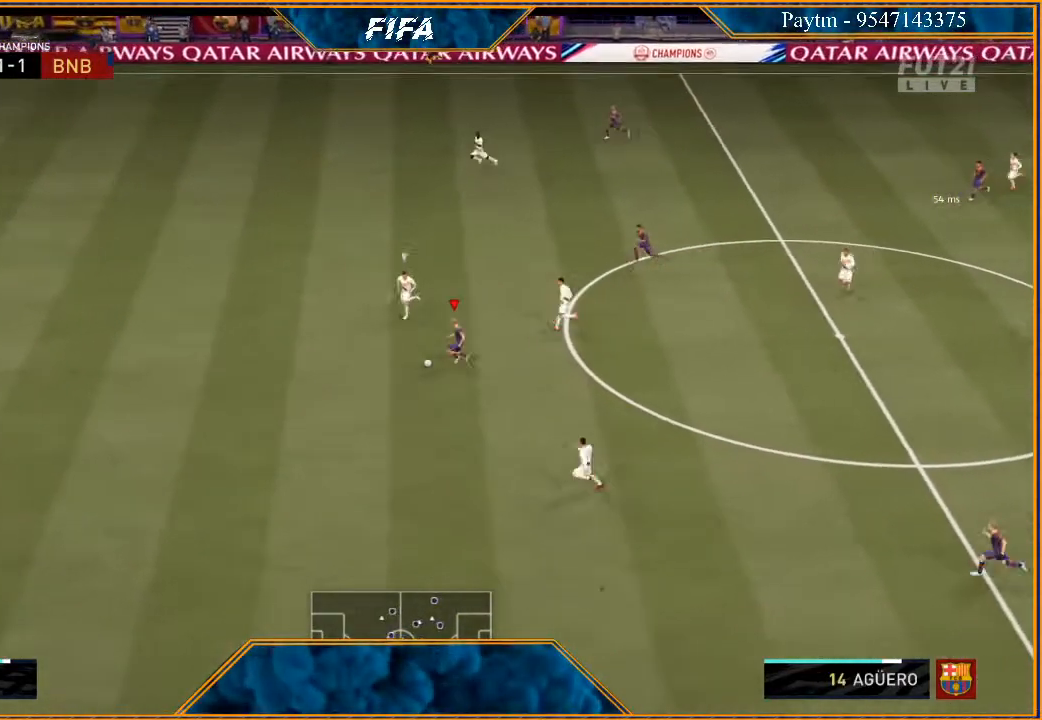
{"buttons": ["R2"], "left_stick": "left", "right_stick": "center", "events": []}
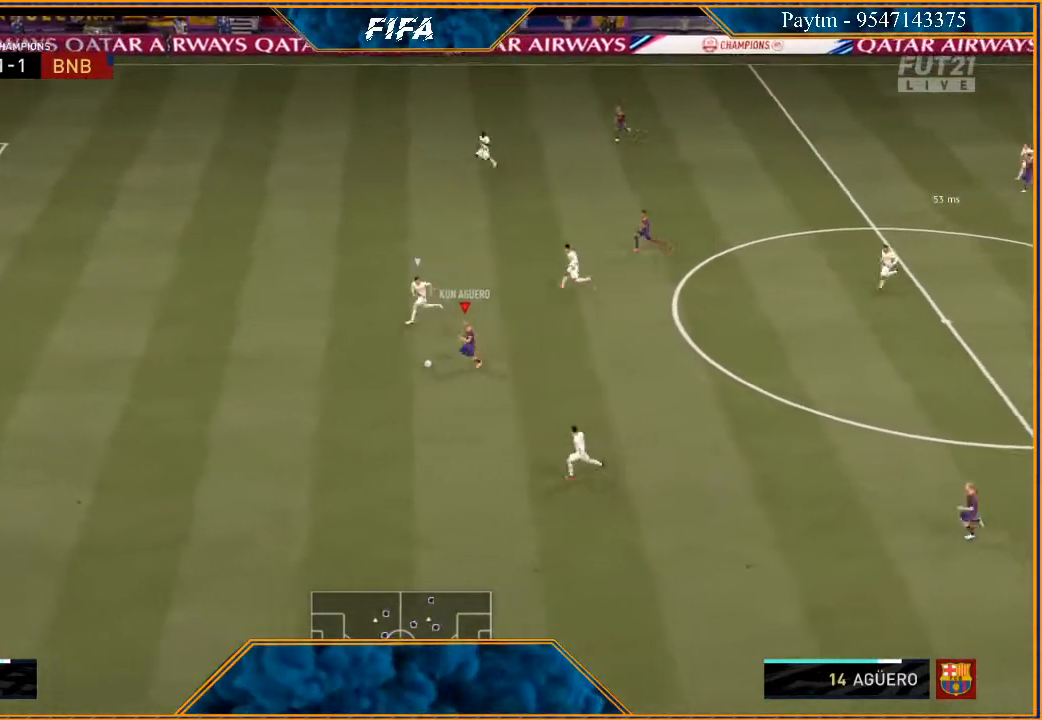
{"buttons": ["R2"], "left_stick": "left", "right_stick": "center", "events": []}
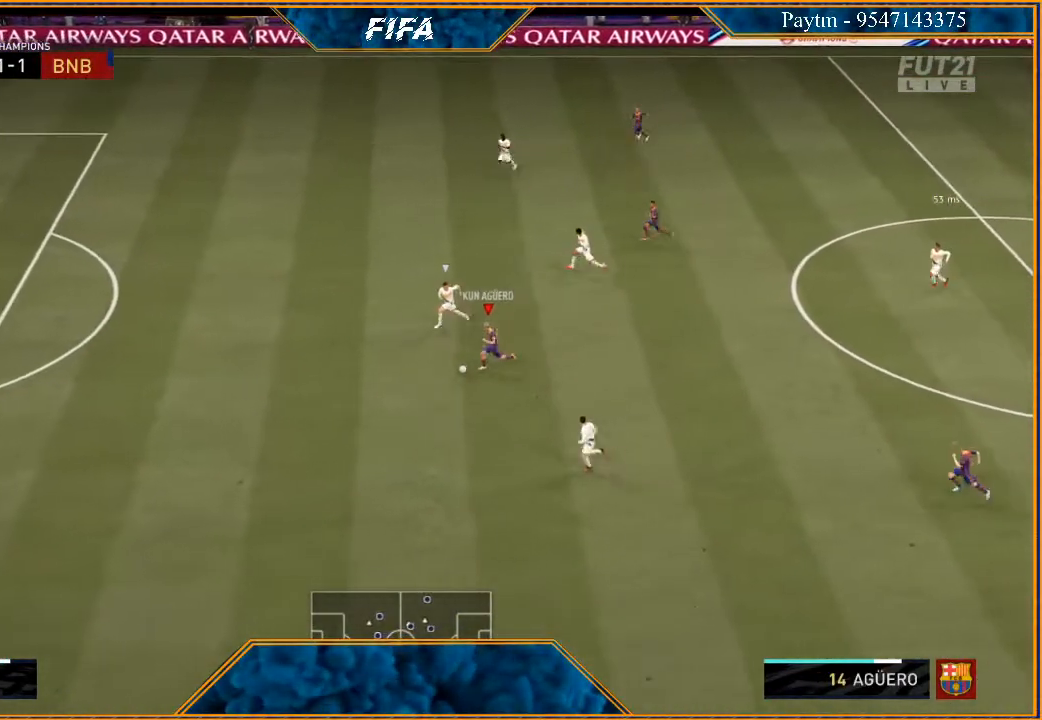
{"buttons": ["R2"], "left_stick": "left", "right_stick": "center", "events": []}
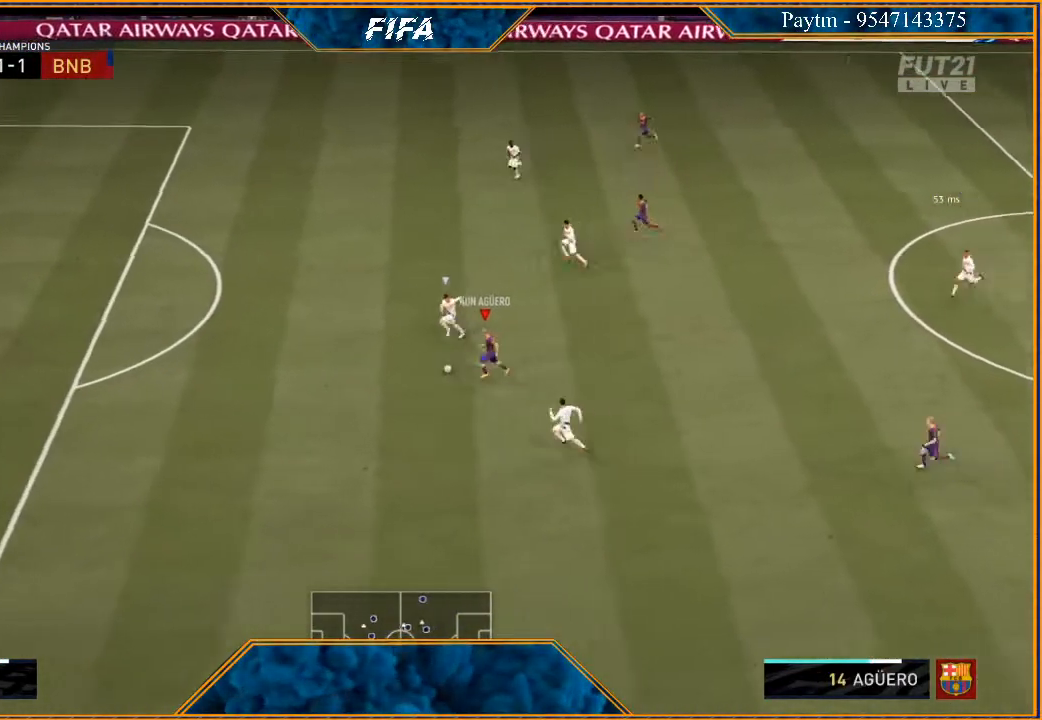
{"buttons": ["R2"], "left_stick": "left", "right_stick": "center", "events": []}
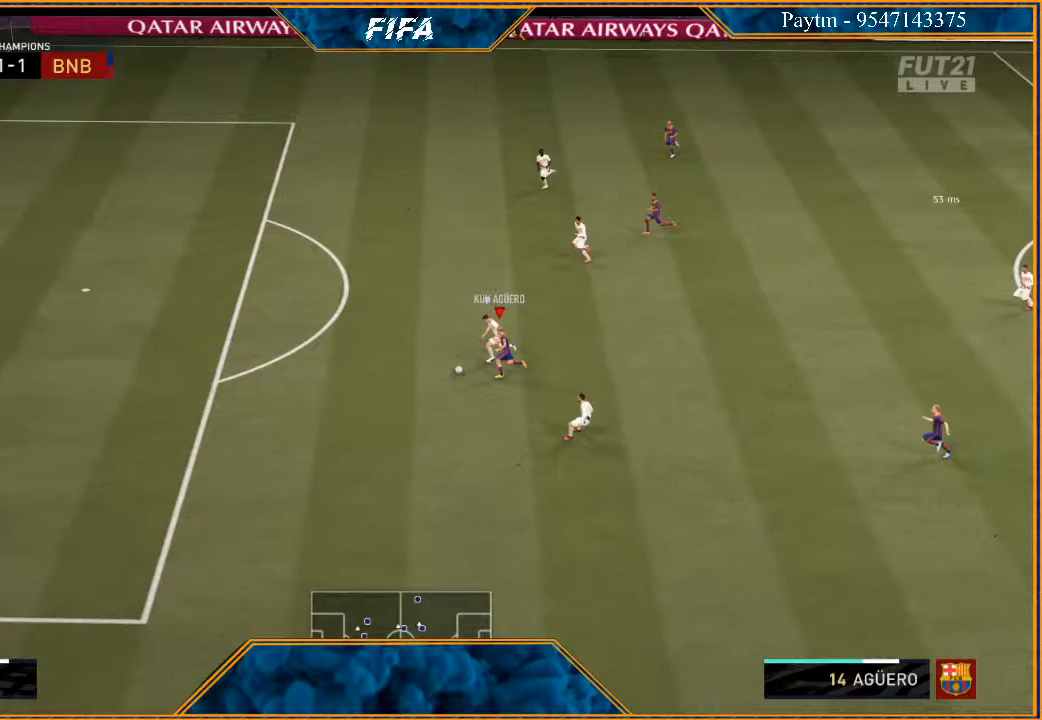
{"buttons": ["R2"], "left_stick": "left", "right_stick": "center", "events": []}
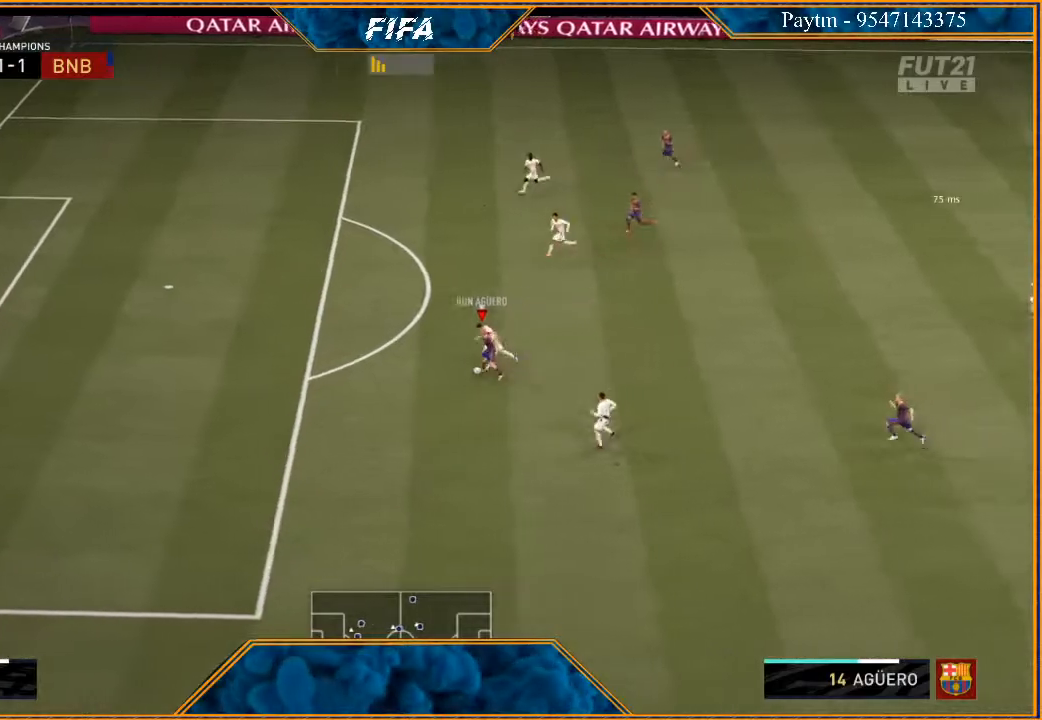
{"buttons": ["R2"], "left_stick": "left", "right_stick": "center", "events": [[433, "X", "down"], [500, "X", "up"]]}
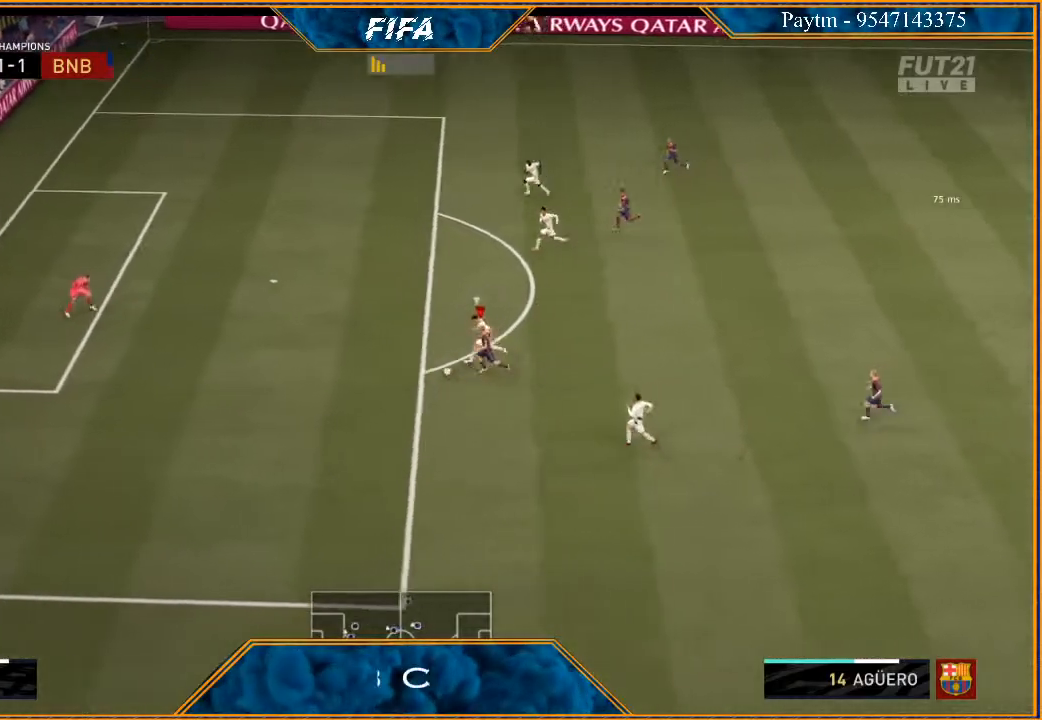
{"buttons": [], "left_stick": "center", "right_stick": "center", "events": [[33, "R2", "up"], [67, "A", "down"], [167, "A", "up"], [233, "left_stick", "center"]]}
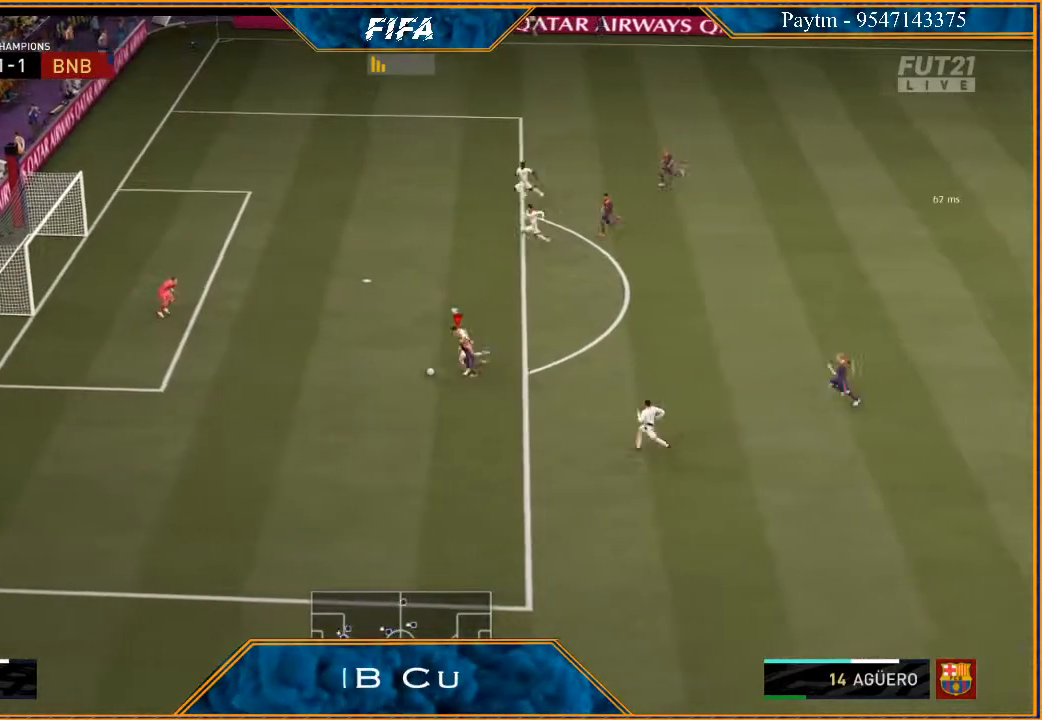
{"buttons": ["L1"], "left_stick": "center", "right_stick": "up", "events": [[167, "L1", "down"], [167, "right_stick", "up"]]}
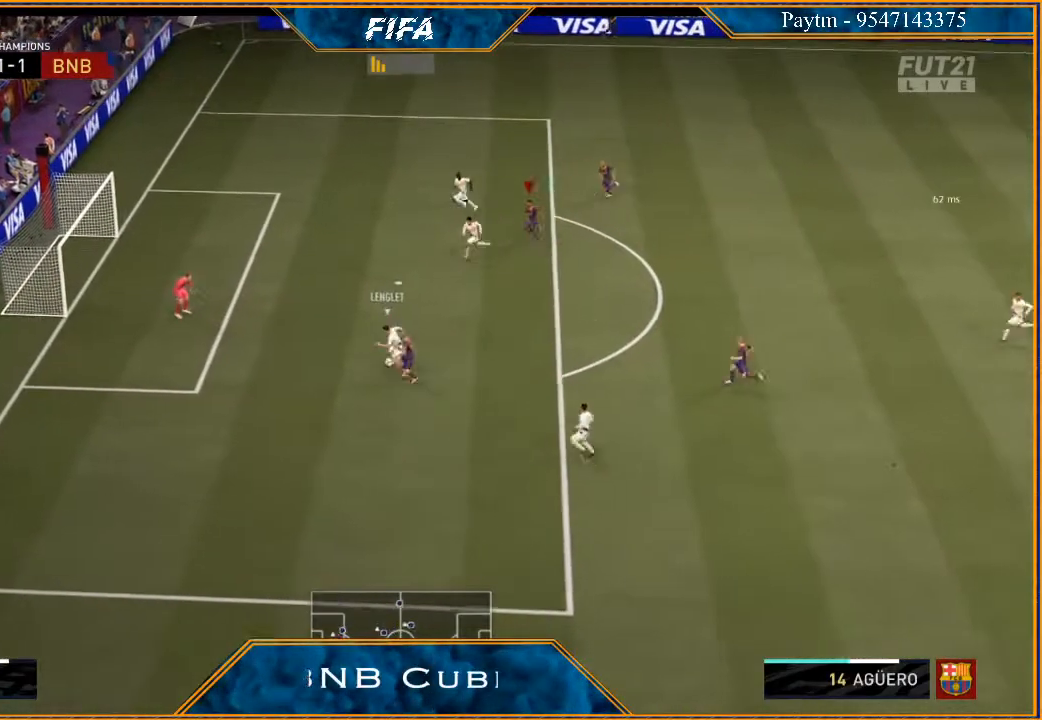
{"buttons": [], "left_stick": "left", "right_stick": "up", "events": [[400, "L1", "up"], [433, "left_stick", "left"]]}
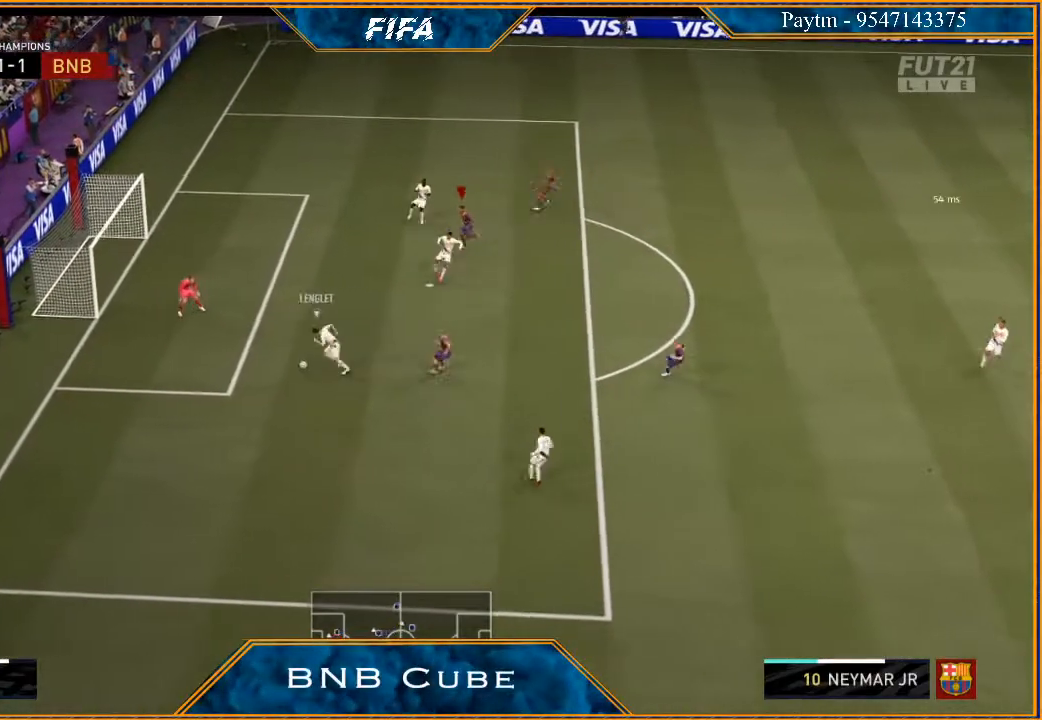
{"buttons": ["R2"], "left_stick": "down-left", "right_stick": "center", "events": [[33, "R2", "down"], [33, "left_stick", "down-left"], [33, "right_stick", "center"], [100, "L1", "down"], [333, "L1", "up"]]}
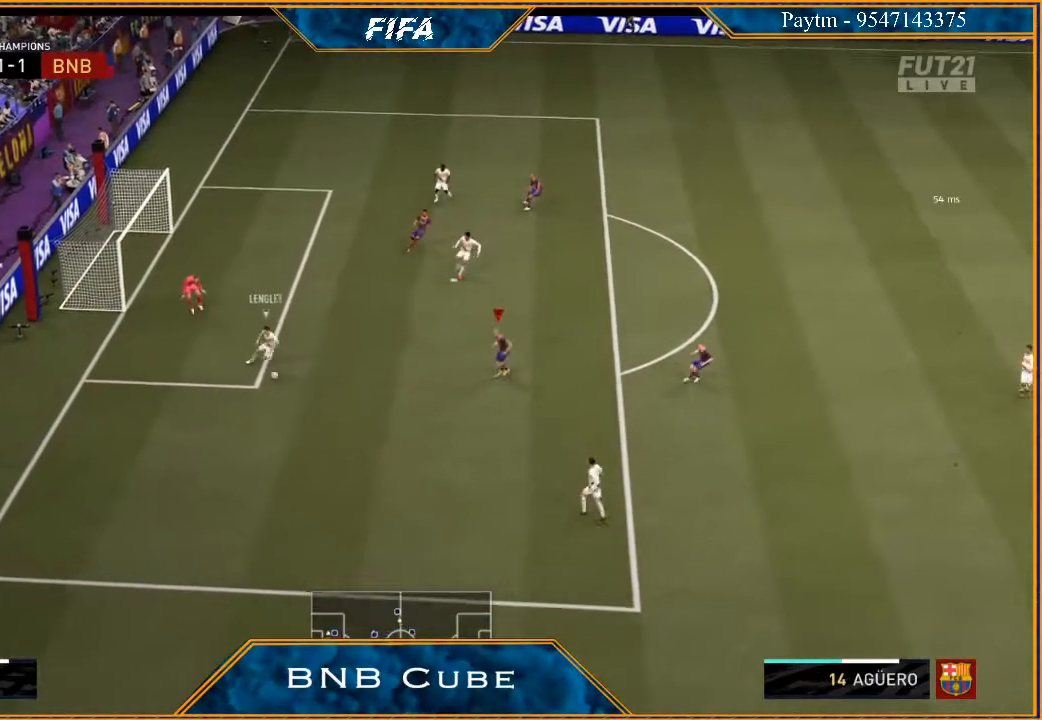
{"buttons": ["R2"], "left_stick": "down-left", "right_stick": "center", "events": []}
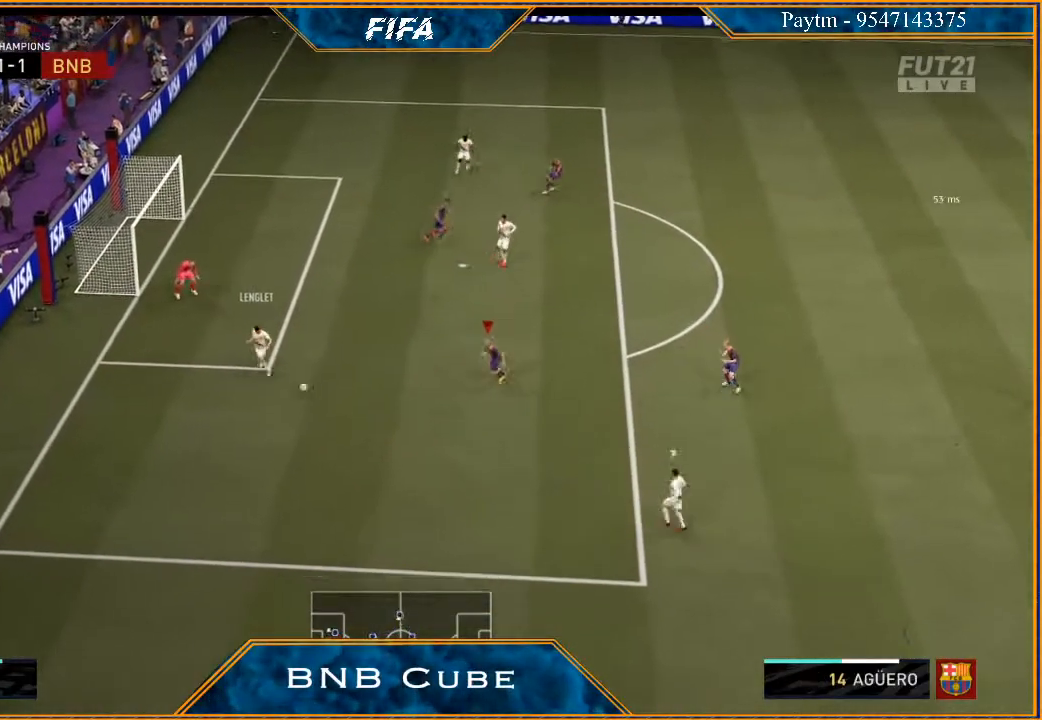
{"buttons": ["L1", "R2"], "left_stick": "down", "right_stick": "center", "events": [[333, "left_stick", "down"], [400, "L1", "down"]]}
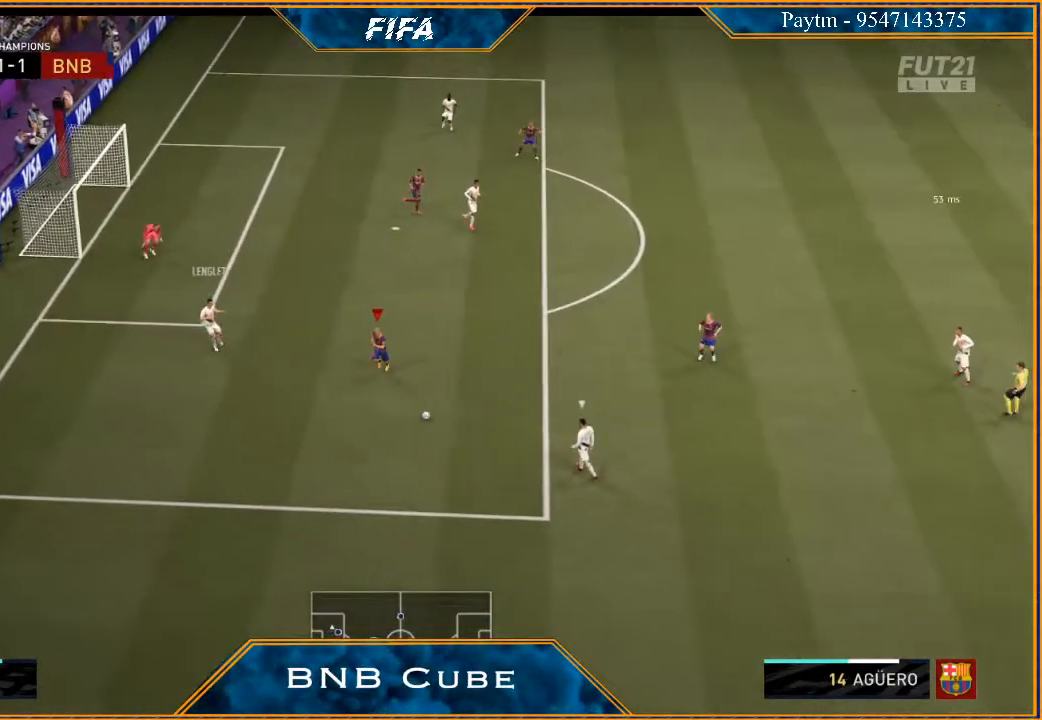
{"buttons": ["L2", "R2"], "left_stick": "down", "right_stick": "center", "events": [[100, "L1", "up"], [300, "L2", "down"]]}
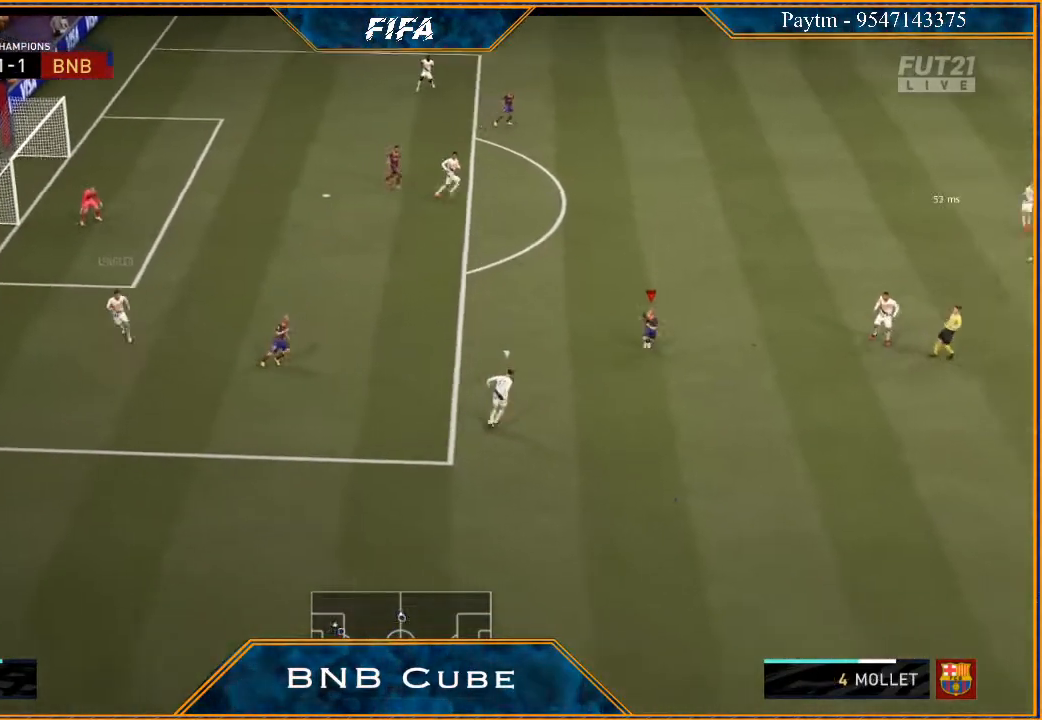
{"buttons": ["L2", "R2"], "left_stick": "down", "right_stick": "center", "events": [[400, "B", "down"], [467, "B", "up"]]}
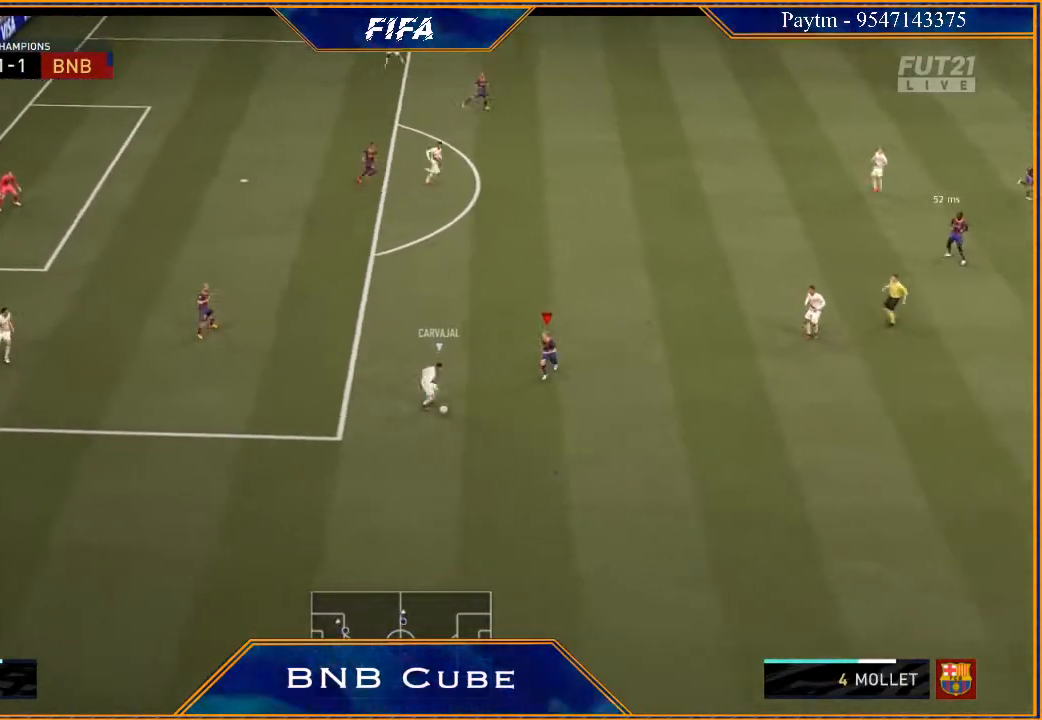
{"buttons": ["L2", "R2"], "left_stick": "down", "right_stick": "center", "events": []}
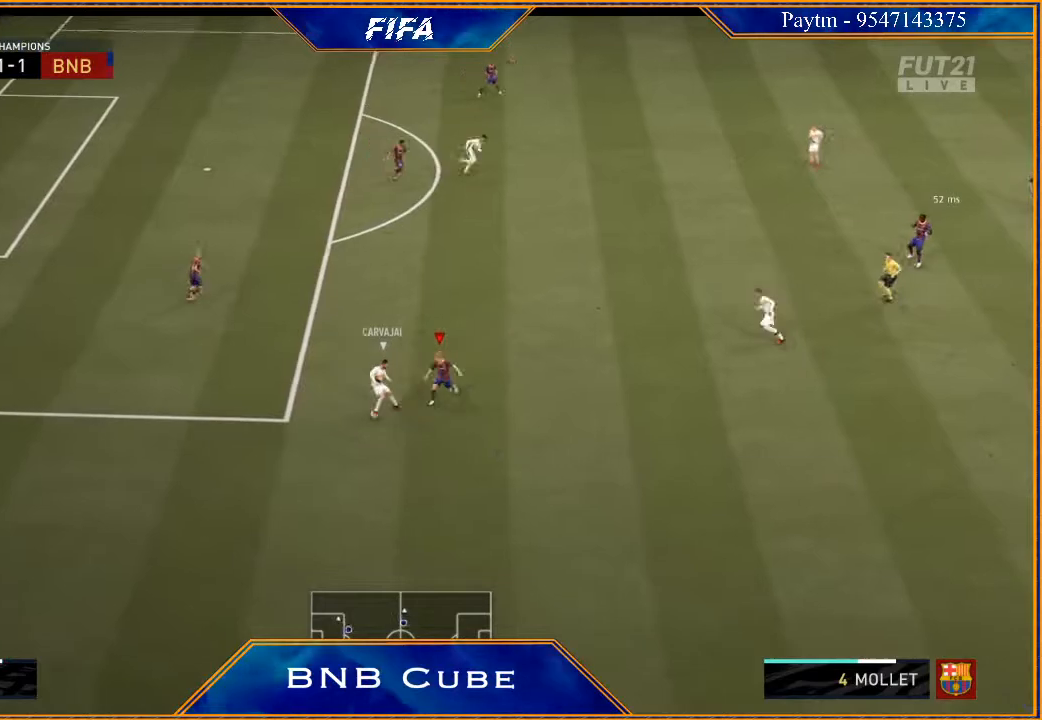
{"buttons": ["L2", "R2"], "left_stick": "left", "right_stick": "center", "events": [[333, "left_stick", "left"]]}
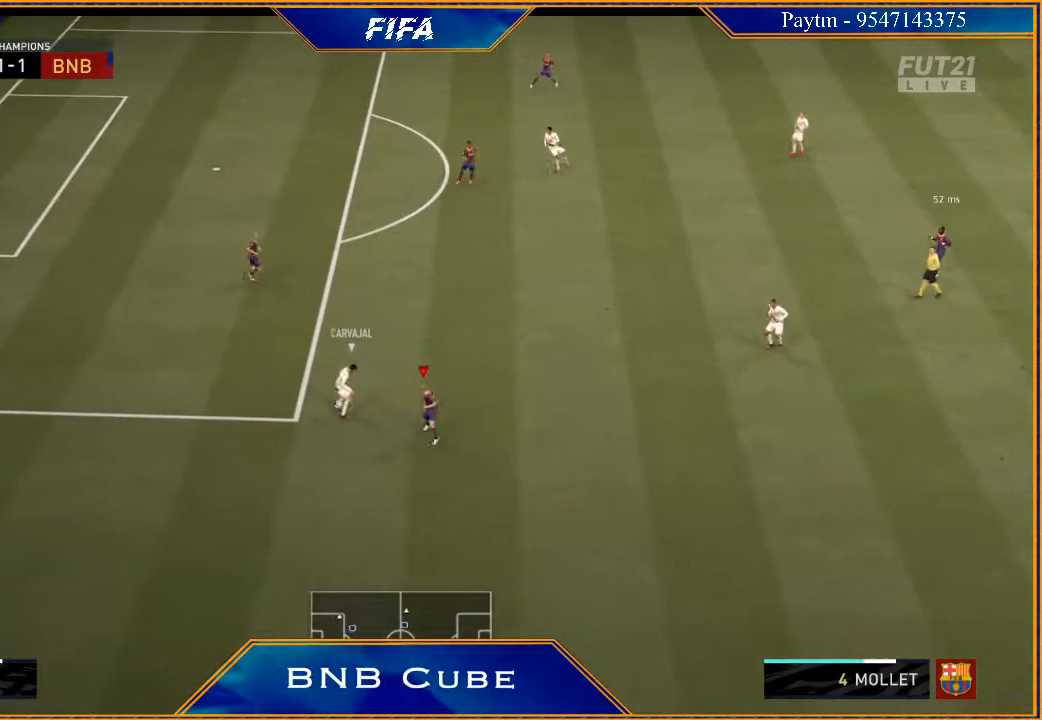
{"buttons": ["L2", "R2"], "left_stick": "up", "right_stick": "center", "events": [[33, "left_stick", "up-left"], [400, "left_stick", "up"]]}
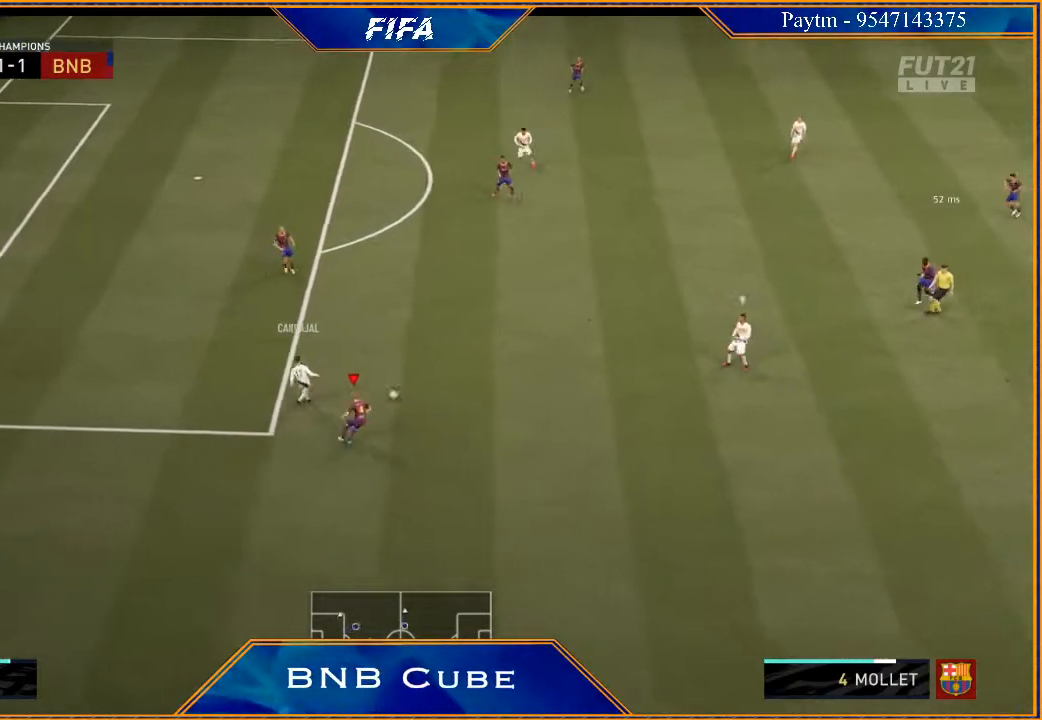
{"buttons": ["R2"], "left_stick": "down", "right_stick": "center", "events": [[100, "left_stick", "up-right"], [233, "L2", "up"], [300, "L1", "down"], [433, "left_stick", "down-right"], [467, "L1", "up"], [500, "left_stick", "down"]]}
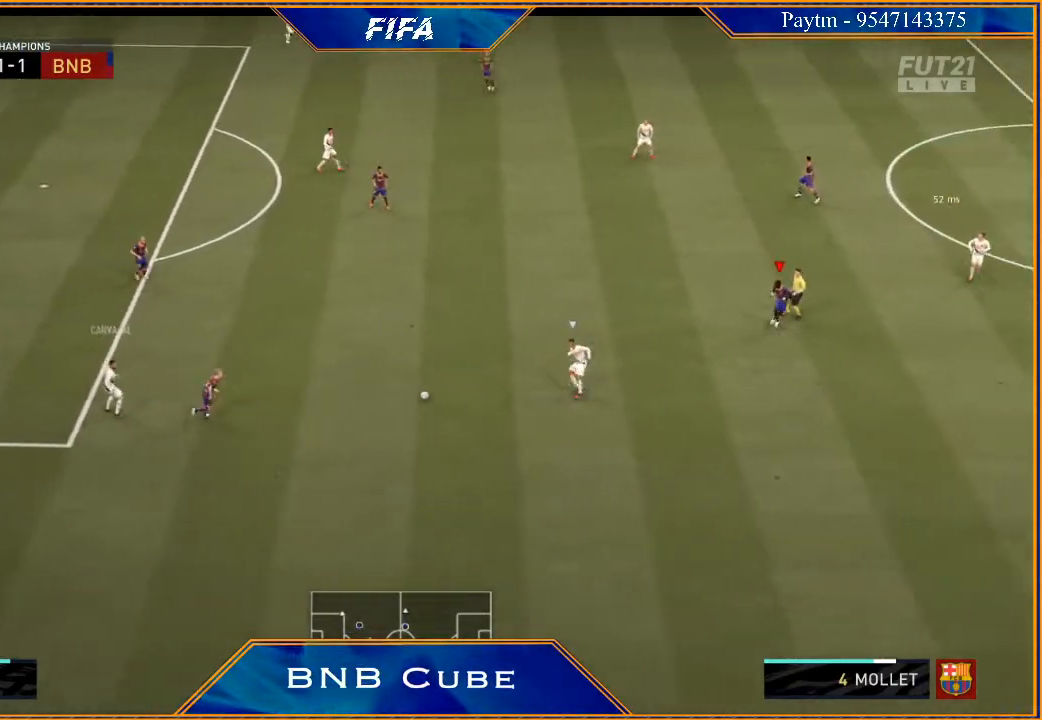
{"buttons": ["L2", "R2"], "left_stick": "left", "right_stick": "center", "events": [[133, "L2", "down"], [167, "left_stick", "down-left"], [300, "left_stick", "left"]]}
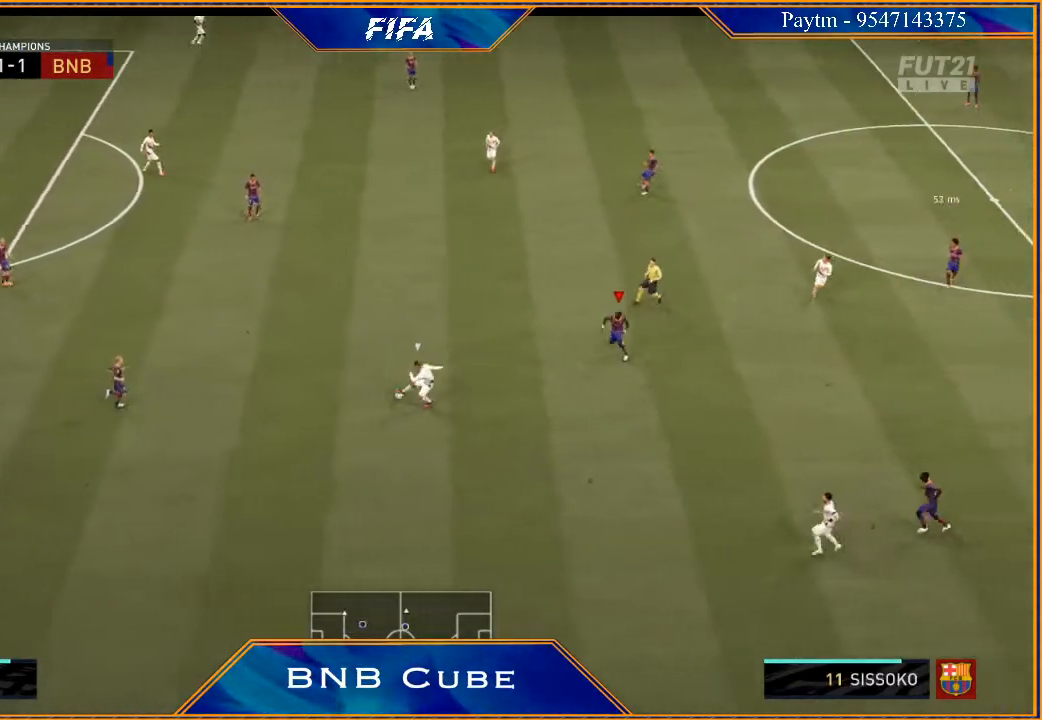
{"buttons": ["L2", "R2"], "left_stick": "down", "right_stick": "center", "events": [[367, "B", "down"], [400, "left_stick", "down"], [467, "B", "up"]]}
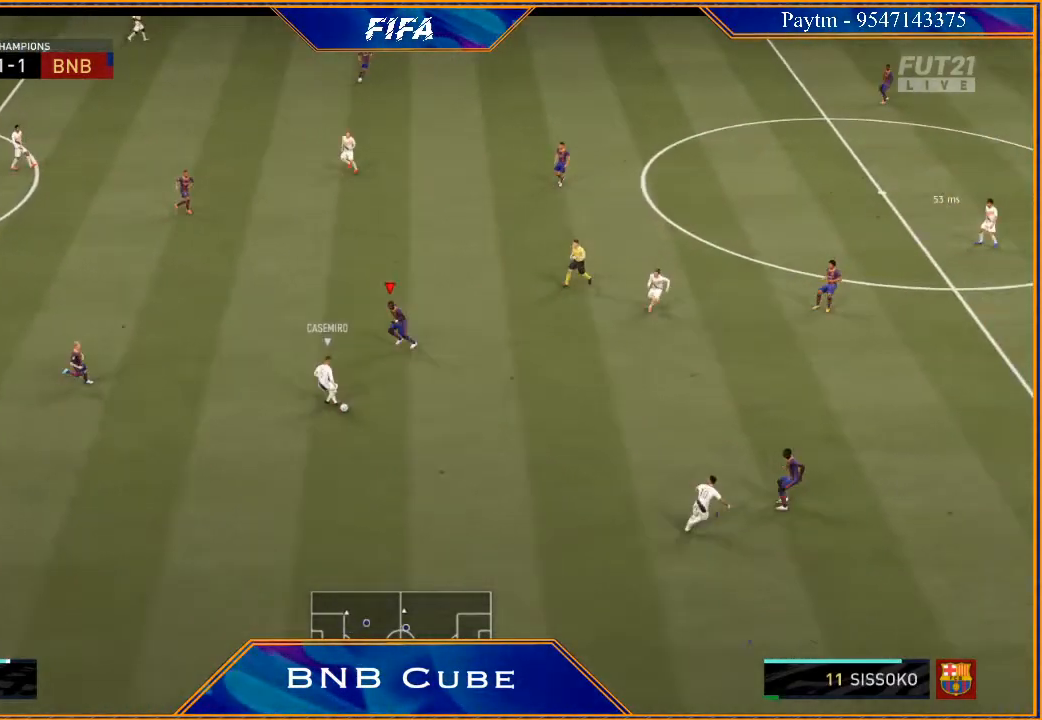
{"buttons": ["L1", "R2"], "left_stick": "right", "right_stick": "center", "events": [[267, "left_stick", "down-right"], [367, "L2", "up"], [433, "left_stick", "right"], [467, "L1", "down"]]}
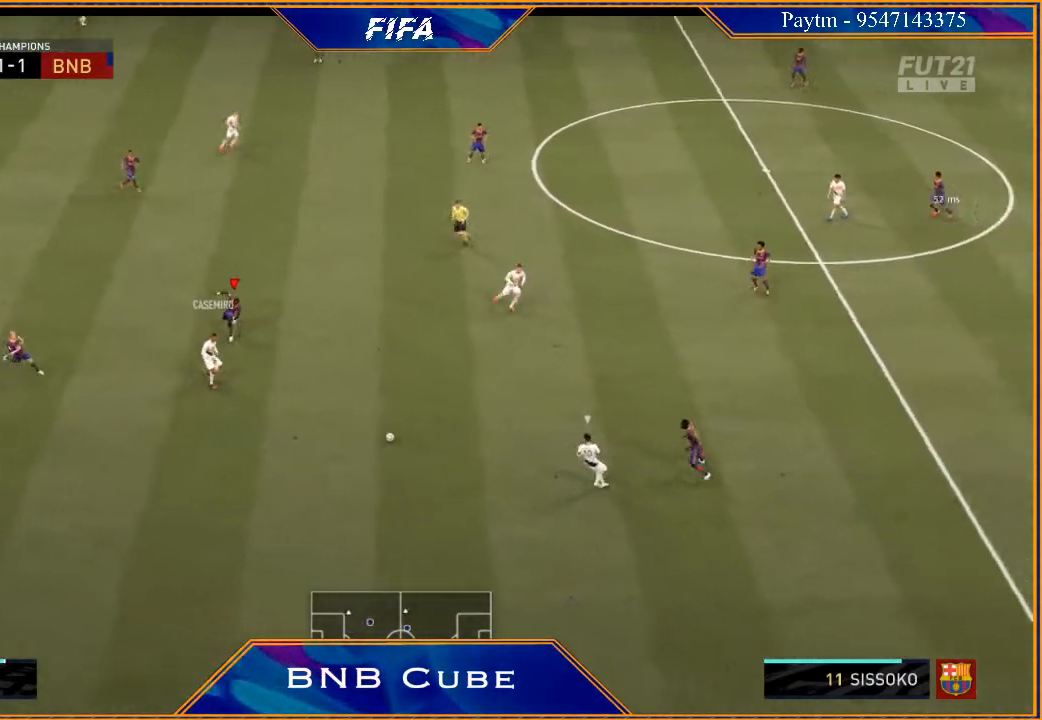
{"buttons": ["L2", "R2"], "left_stick": "up", "right_stick": "center", "events": [[33, "left_stick", "up-right"], [133, "L1", "up"], [133, "left_stick", "up"], [367, "L2", "down"]]}
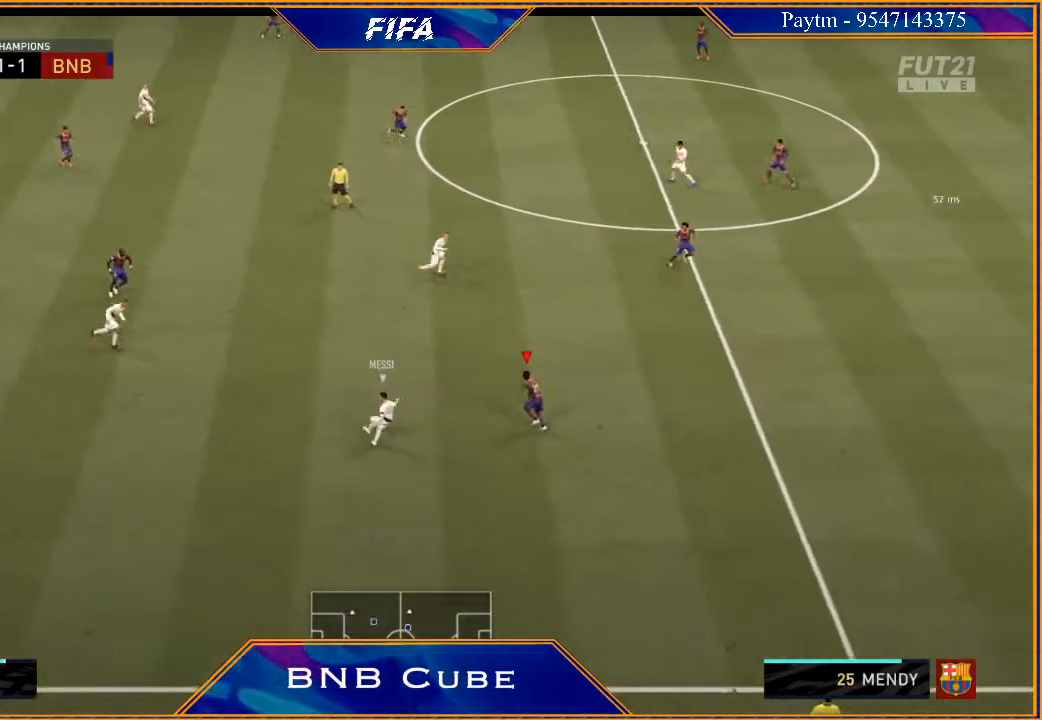
{"buttons": ["R2"], "left_stick": "up-right", "right_stick": "center", "events": [[367, "left_stick", "up-right"], [433, "L2", "up"]]}
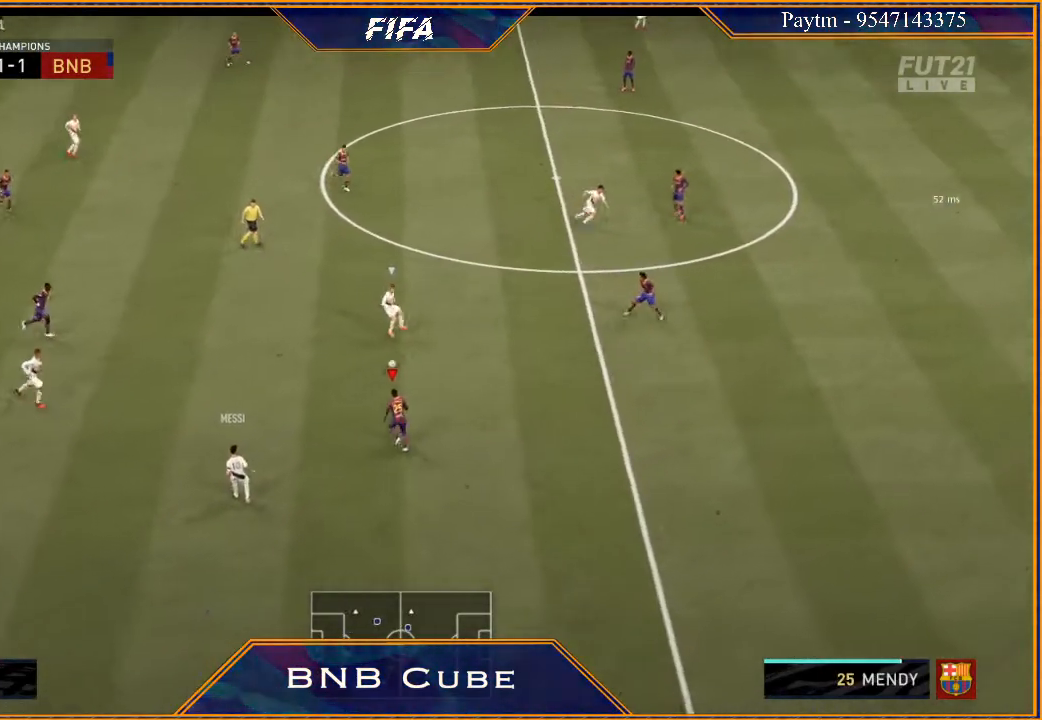
{"buttons": ["L2", "R2"], "left_stick": "up-left", "right_stick": "center", "events": [[33, "L1", "down"], [133, "left_stick", "up"], [167, "L1", "up"], [300, "left_stick", "up-left"], [400, "L2", "down"]]}
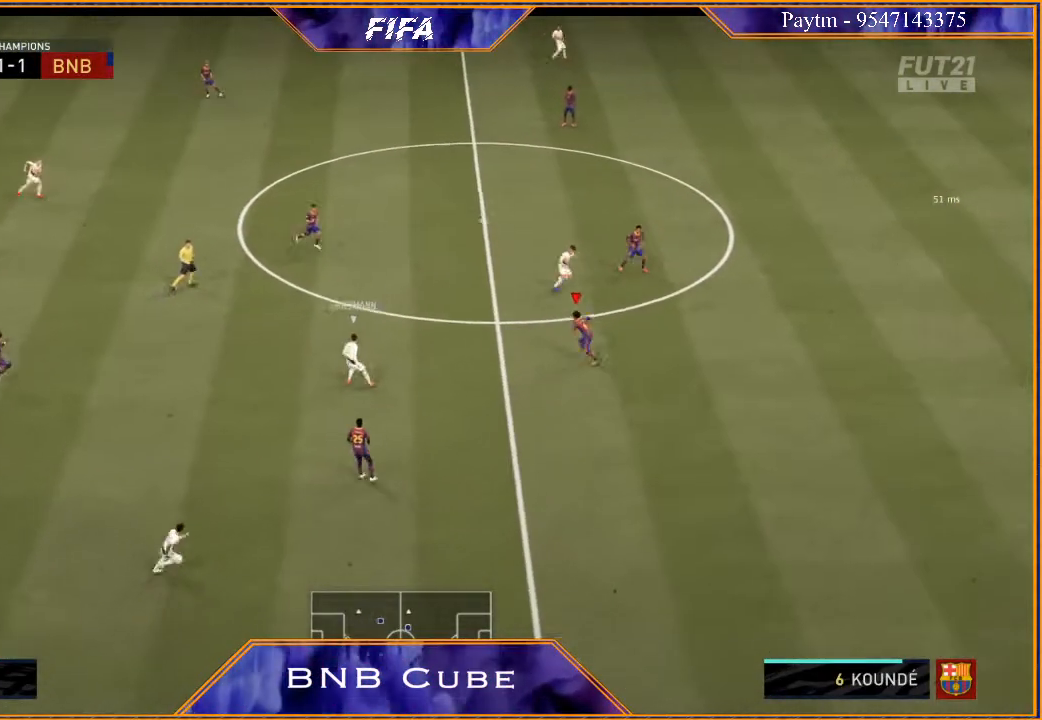
{"buttons": ["L2", "R2"], "left_stick": "left", "right_stick": "center", "events": [[167, "left_stick", "left"], [400, "B", "down"], [467, "B", "up"]]}
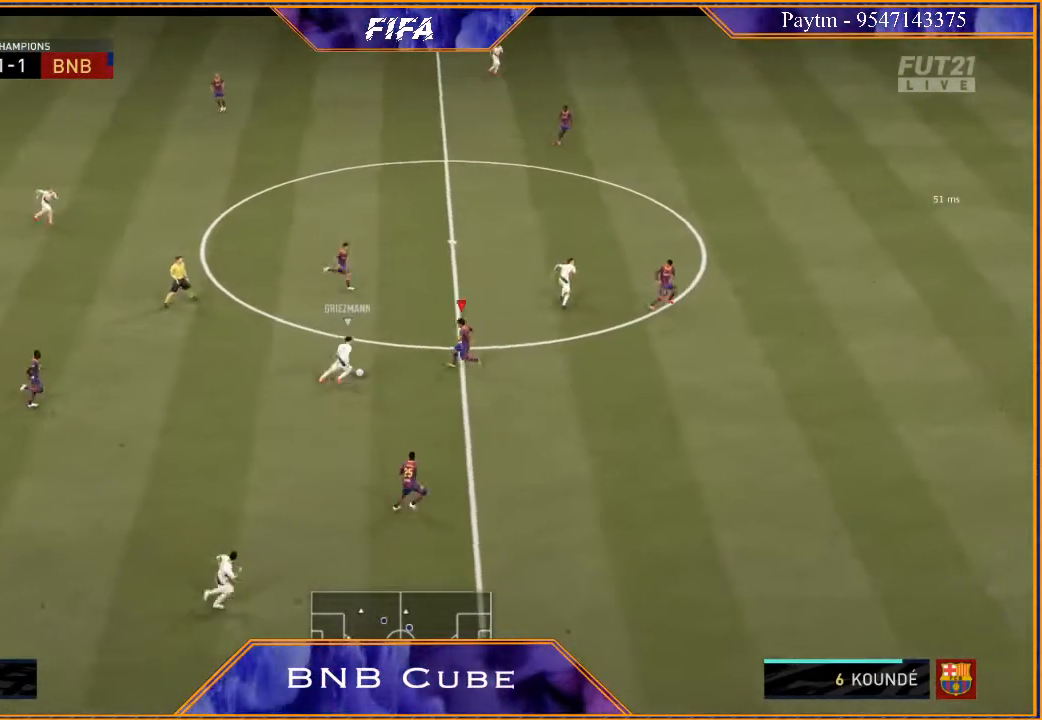
{"buttons": ["L2", "R2"], "left_stick": "left", "right_stick": "center", "events": []}
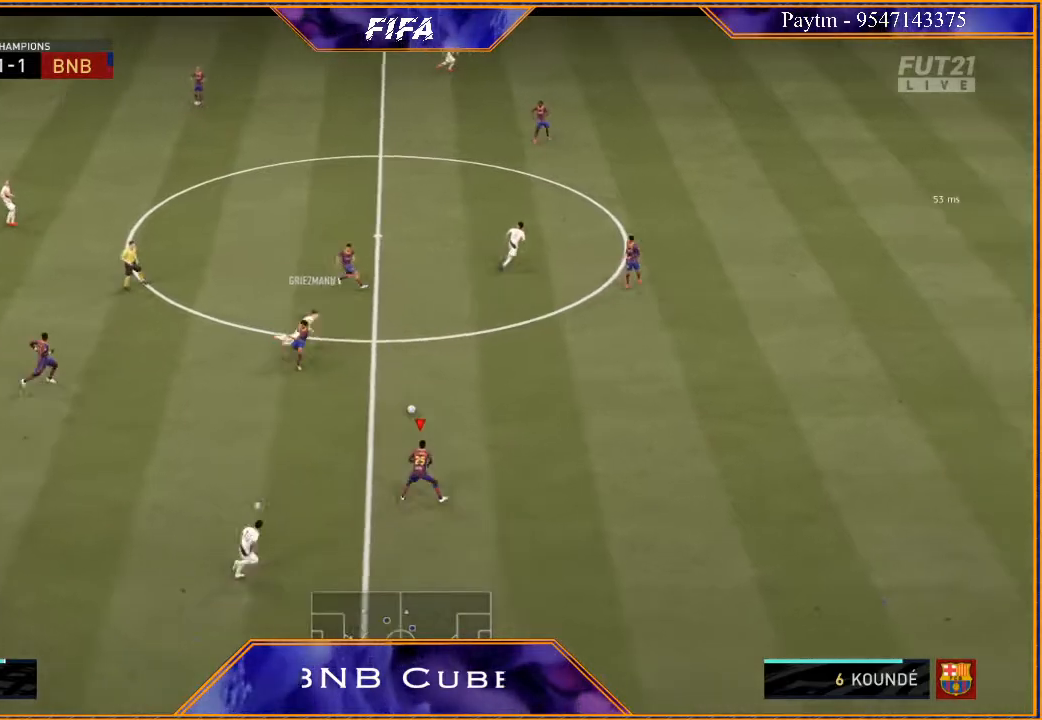
{"buttons": [], "left_stick": "up-left", "right_stick": "center", "events": [[67, "L2", "up"], [67, "left_stick", "right"], [133, "L1", "down"], [167, "left_stick", "up-right"], [300, "L1", "up"], [300, "left_stick", "up-left"], [400, "R2", "up"]]}
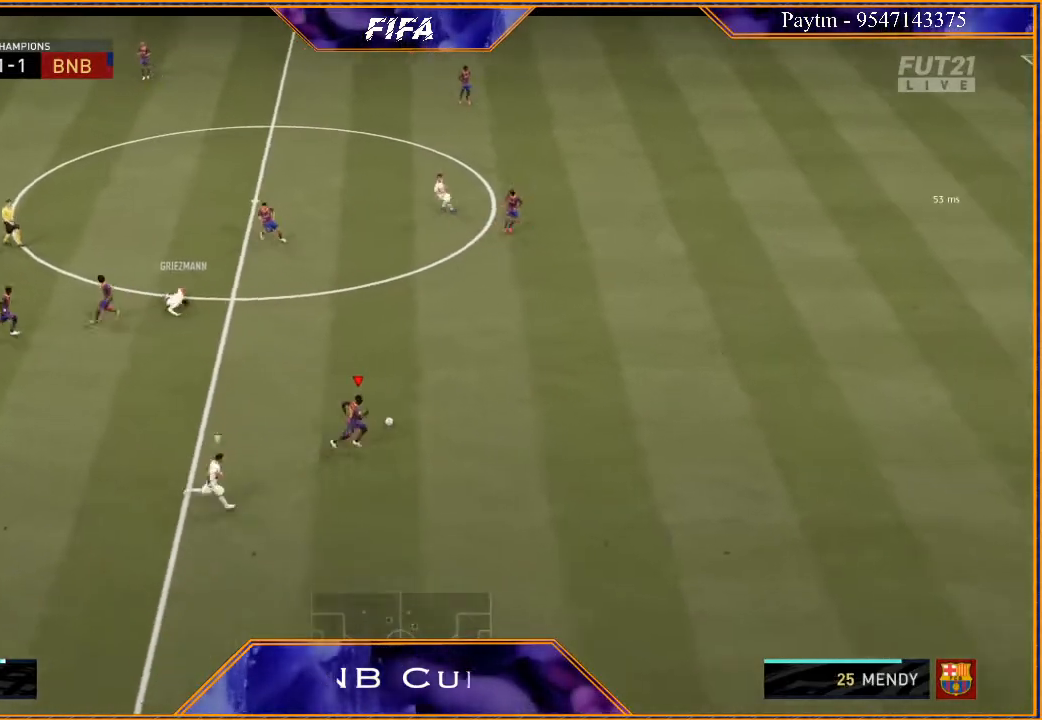
{"buttons": [], "left_stick": "up", "right_stick": "center", "events": [[67, "left_stick", "up-right"], [400, "left_stick", "up"]]}